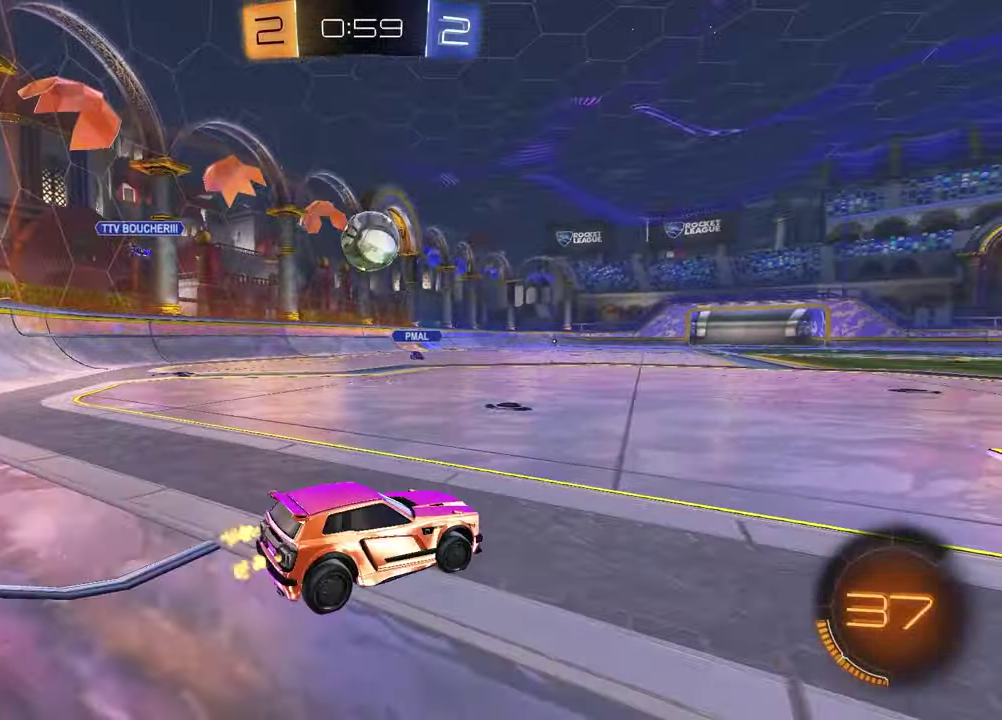
Gameplay with a controller (PlayStation layout); each line is a JSON object with the inputs held at the frame after it. "events" lists button and stick changes between this image and that frame as [ms after this image, input, new state], when the widget could be followed in between.
{"buttons": ["CROSS", "L2", "R2"], "left_stick": "down-left", "right_stick": "center", "events": [[50, "left_stick", "up-right"], [117, "left_stick", "right"], [300, "R2", "up"], [367, "left_stick", "left"], [400, "L2", "down"], [433, "CROSS", "down"], [450, "R2", "down"], [483, "left_stick", "down-left"]]}
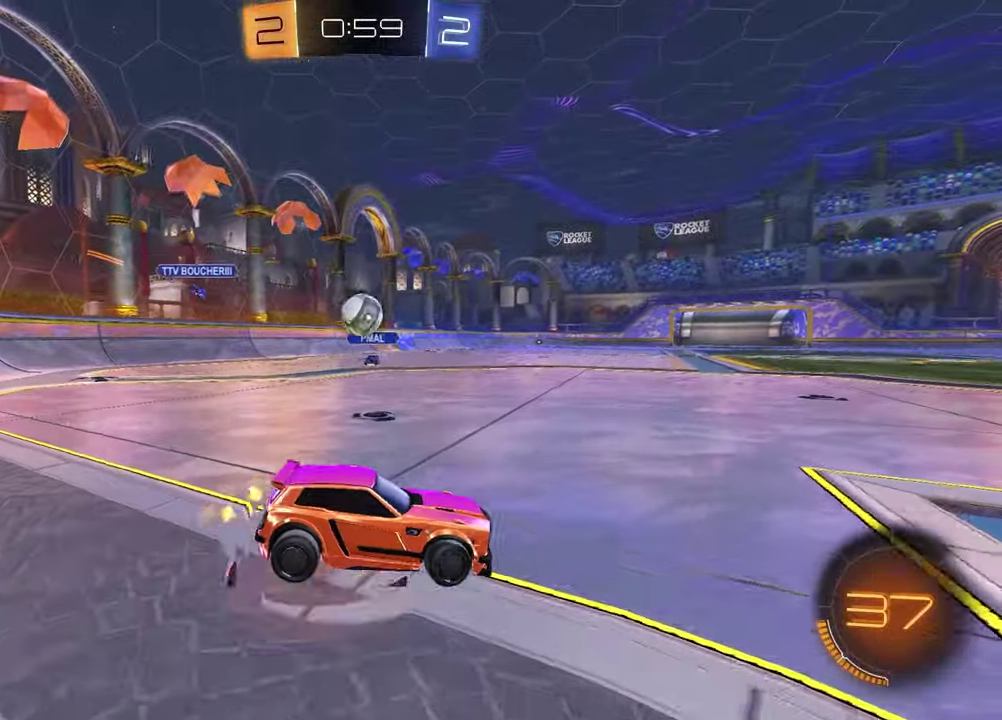
{"buttons": ["R2"], "left_stick": "up-right", "right_stick": "center", "events": [[100, "L2", "up"], [117, "CROSS", "up"], [217, "L1", "down"], [267, "R1", "down"], [267, "left_stick", "up-right"], [367, "L1", "up"], [417, "R1", "up"]]}
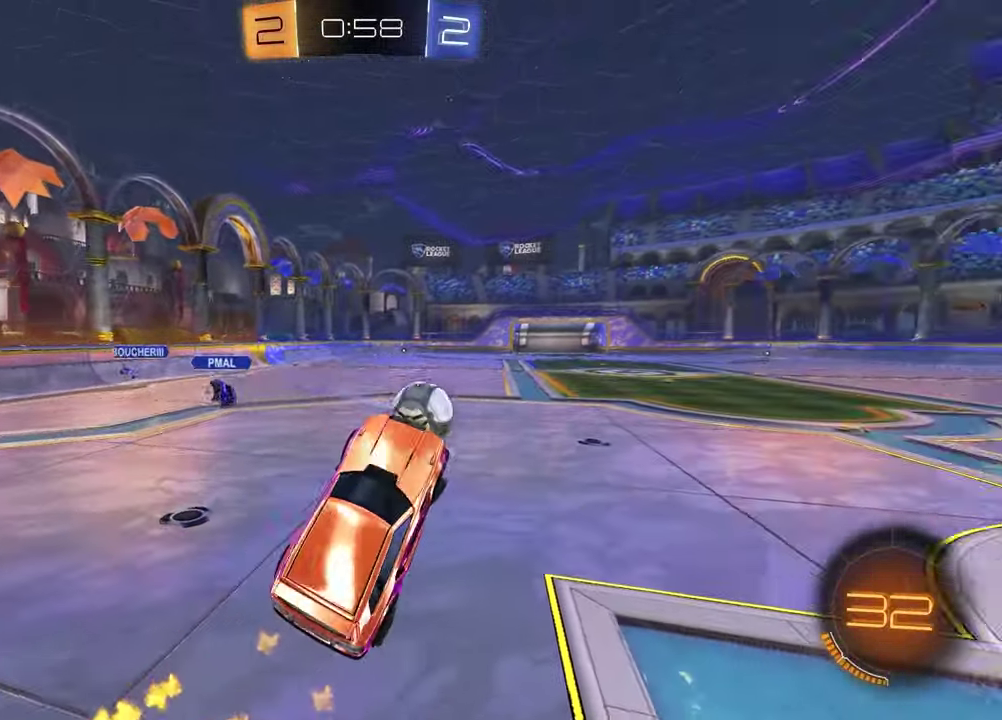
{"buttons": ["L1"], "left_stick": "left", "right_stick": "center", "events": [[100, "R2", "up"], [167, "left_stick", "right"], [250, "left_stick", "center"], [417, "L1", "down"], [450, "left_stick", "left"]]}
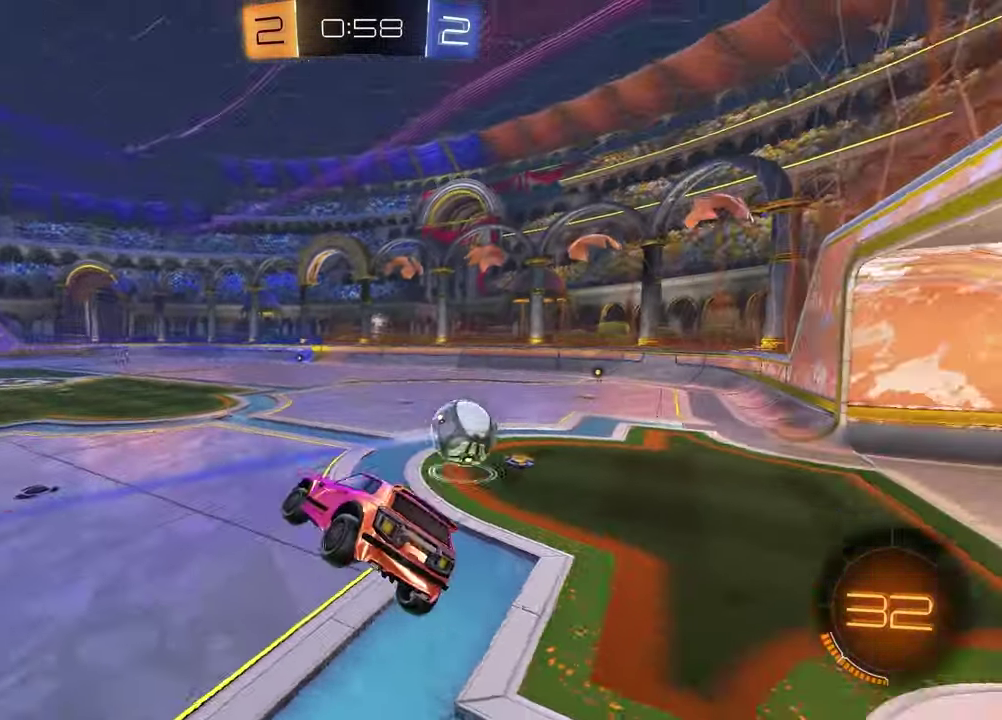
{"buttons": ["R2"], "left_stick": "center", "right_stick": "center", "events": [[33, "left_stick", "down-left"], [83, "L1", "up"], [133, "left_stick", "center"], [233, "R2", "down"], [317, "left_stick", "down-right"], [450, "left_stick", "center"]]}
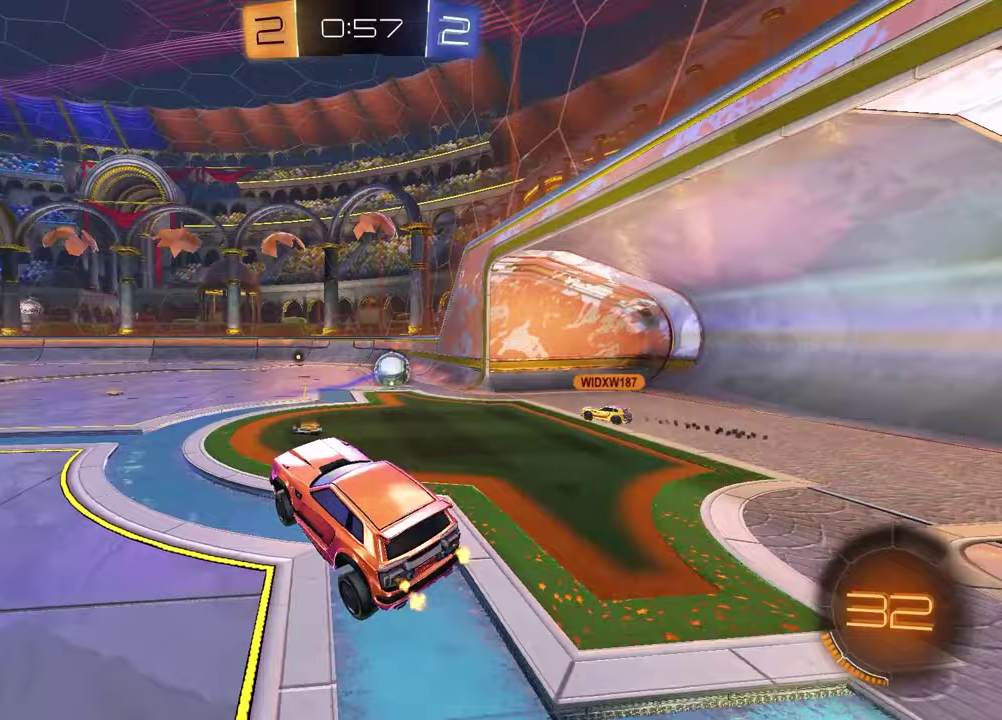
{"buttons": ["R2"], "left_stick": "right", "right_stick": "center", "events": [[267, "left_stick", "right"]]}
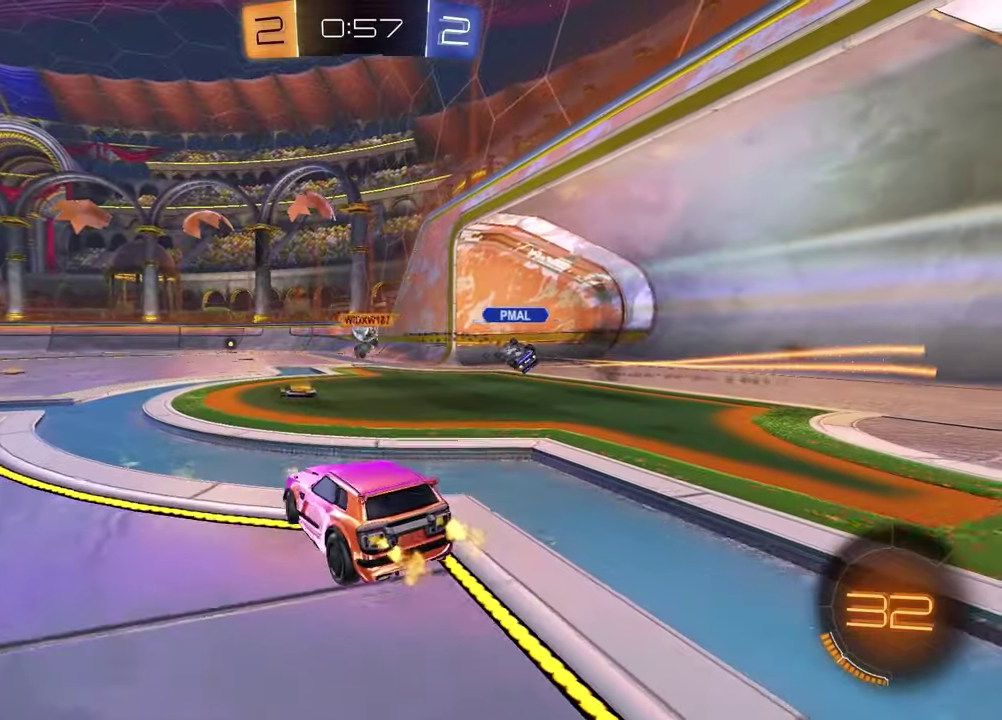
{"buttons": ["R2"], "left_stick": "center", "right_stick": "center", "events": [[83, "left_stick", "up-right"], [133, "left_stick", "center"]]}
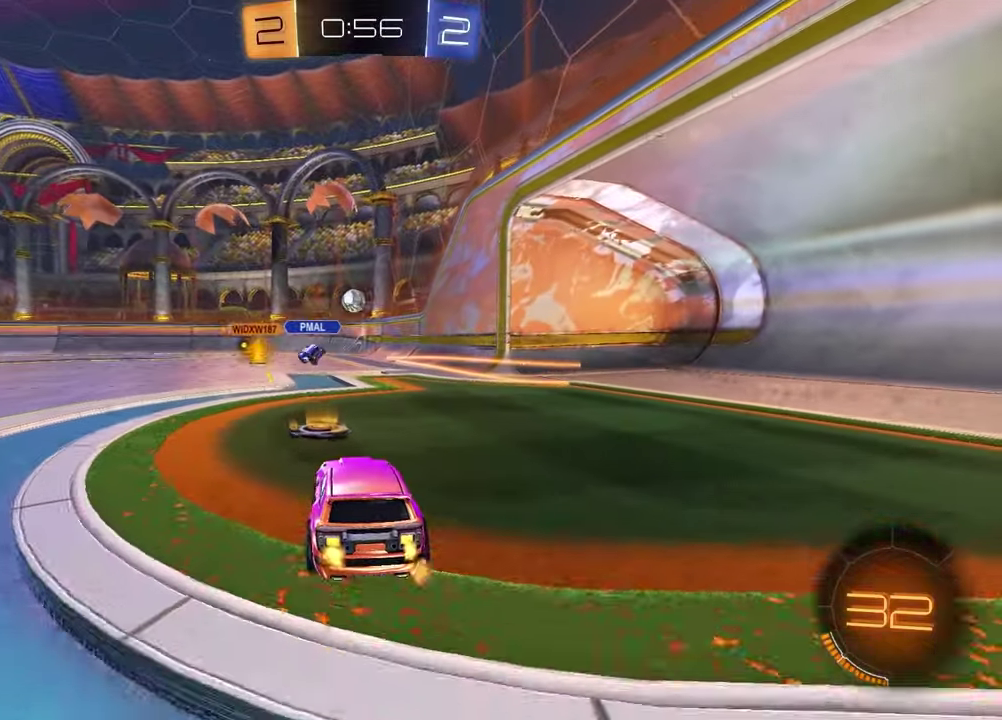
{"buttons": ["R2"], "left_stick": "center", "right_stick": "center", "events": [[50, "left_stick", "right"], [250, "left_stick", "center"]]}
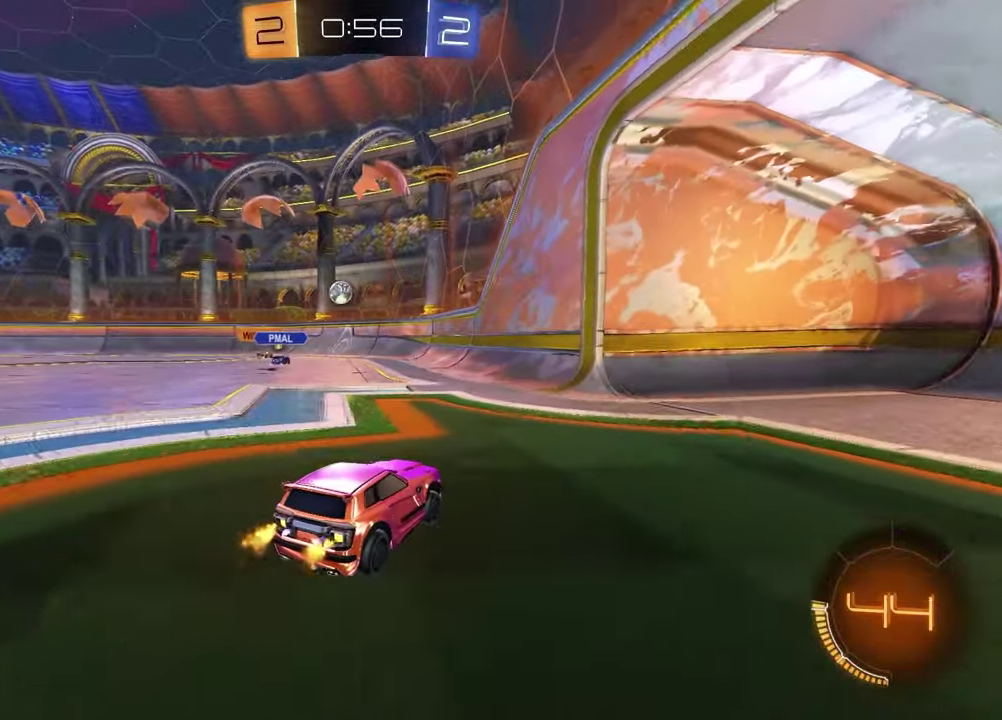
{"buttons": ["R2"], "left_stick": "center", "right_stick": "center", "events": [[67, "left_stick", "left"], [383, "left_stick", "center"]]}
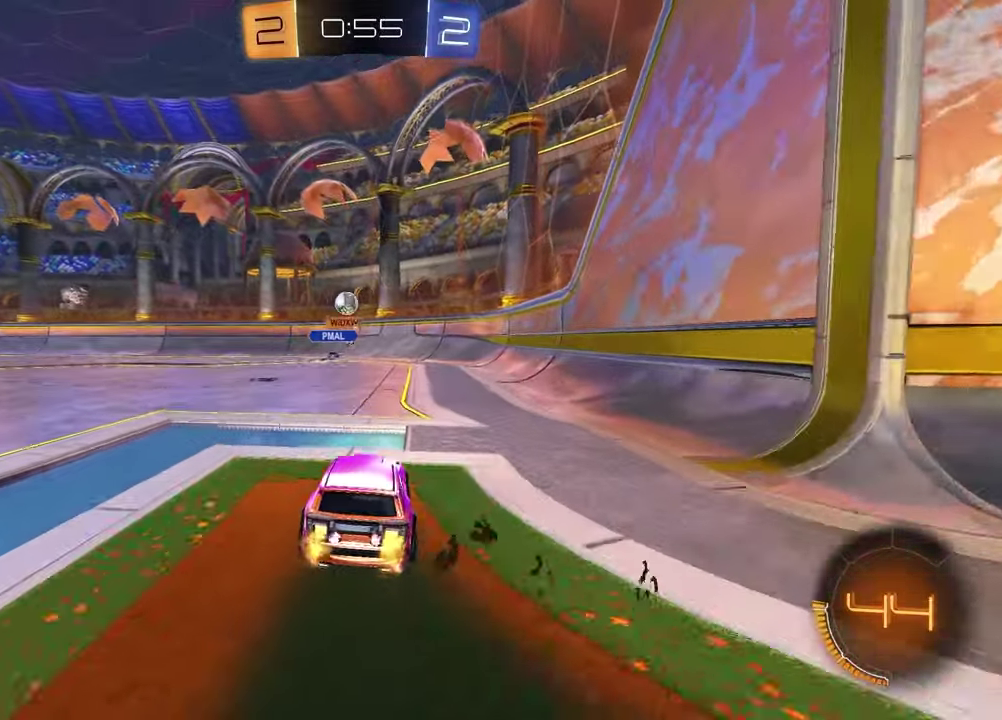
{"buttons": ["R2"], "left_stick": "left", "right_stick": "center", "events": [[267, "left_stick", "left"]]}
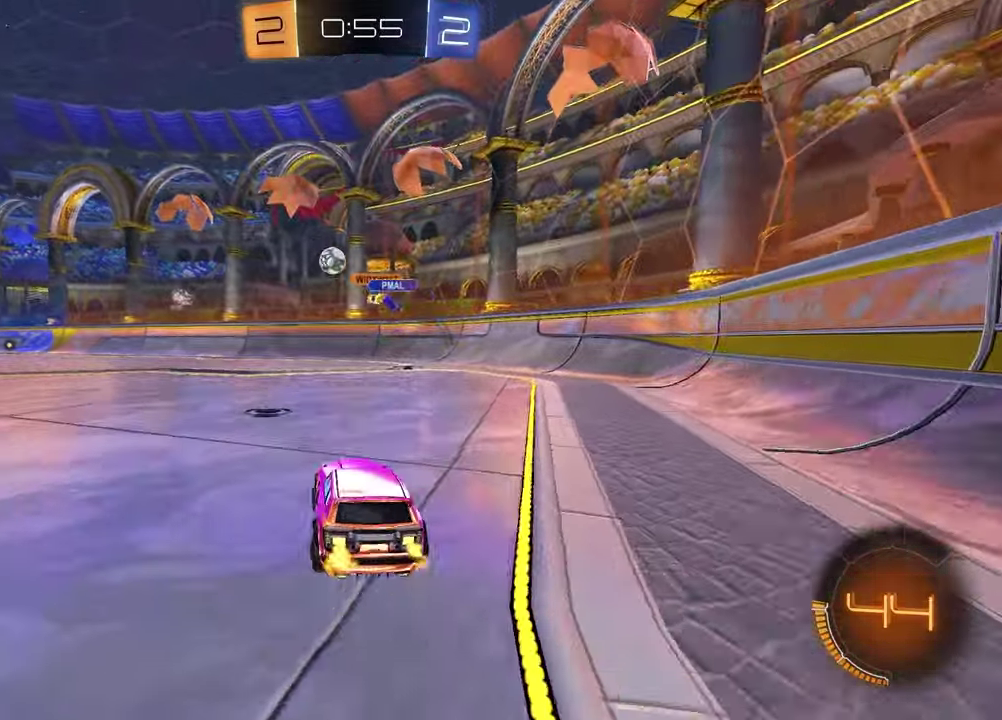
{"buttons": ["R2"], "left_stick": "center", "right_stick": "center", "events": [[267, "left_stick", "center"]]}
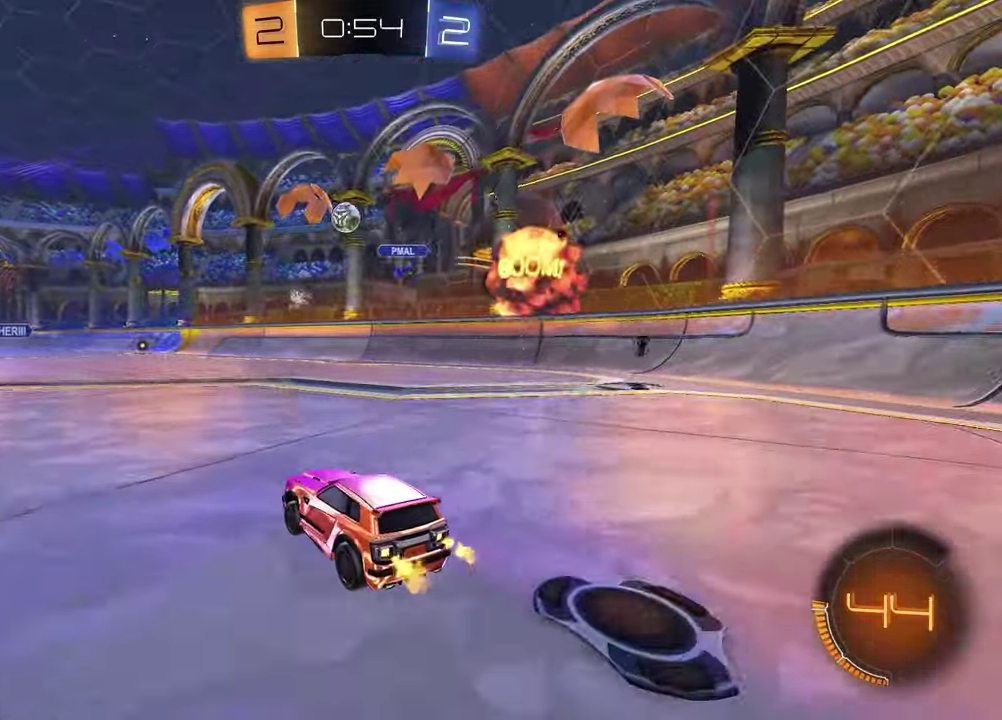
{"buttons": ["R2"], "left_stick": "right", "right_stick": "center", "events": [[67, "left_stick", "right"], [400, "left_stick", "center"], [450, "left_stick", "right"]]}
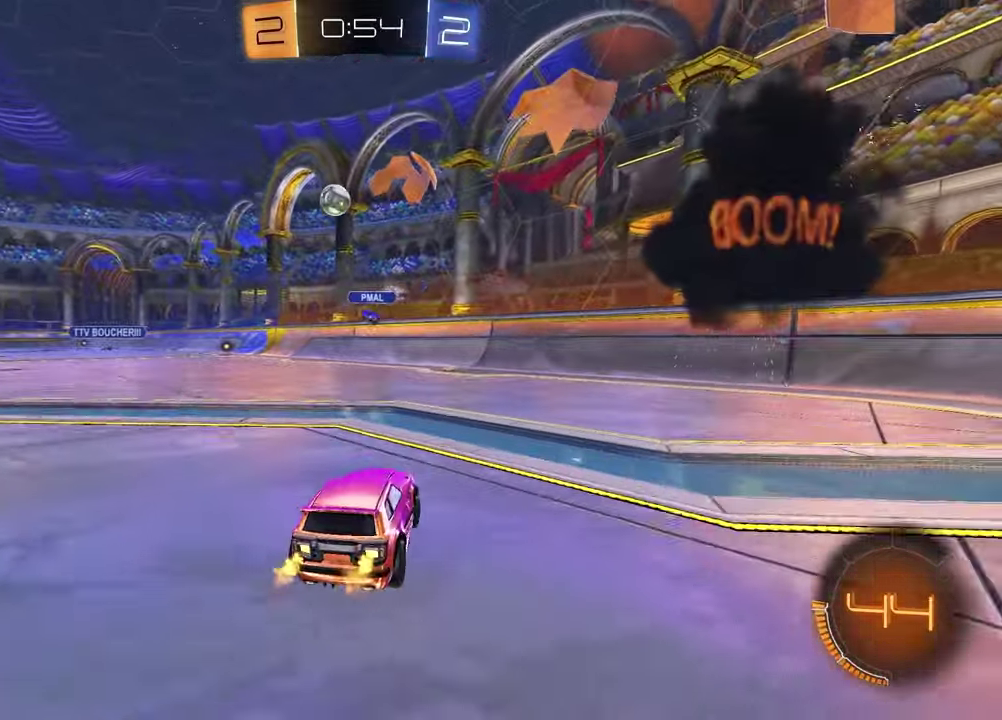
{"buttons": ["R2"], "left_stick": "center", "right_stick": "center", "events": [[200, "left_stick", "center"]]}
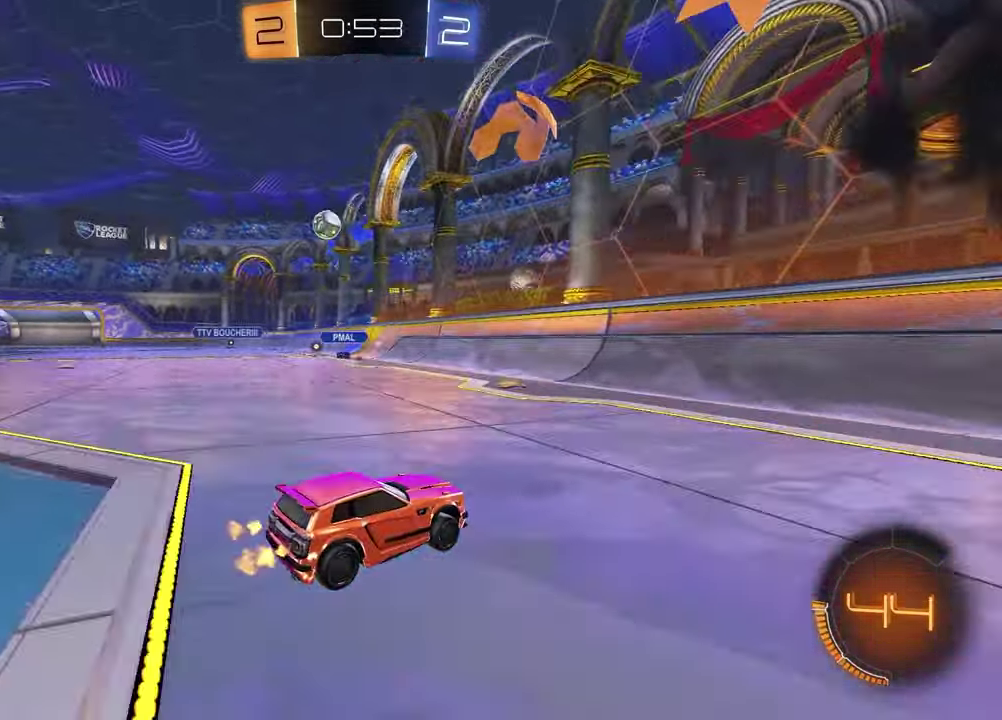
{"buttons": ["R2"], "left_stick": "left", "right_stick": "center", "events": [[50, "left_stick", "left"], [300, "left_stick", "center"], [450, "left_stick", "left"]]}
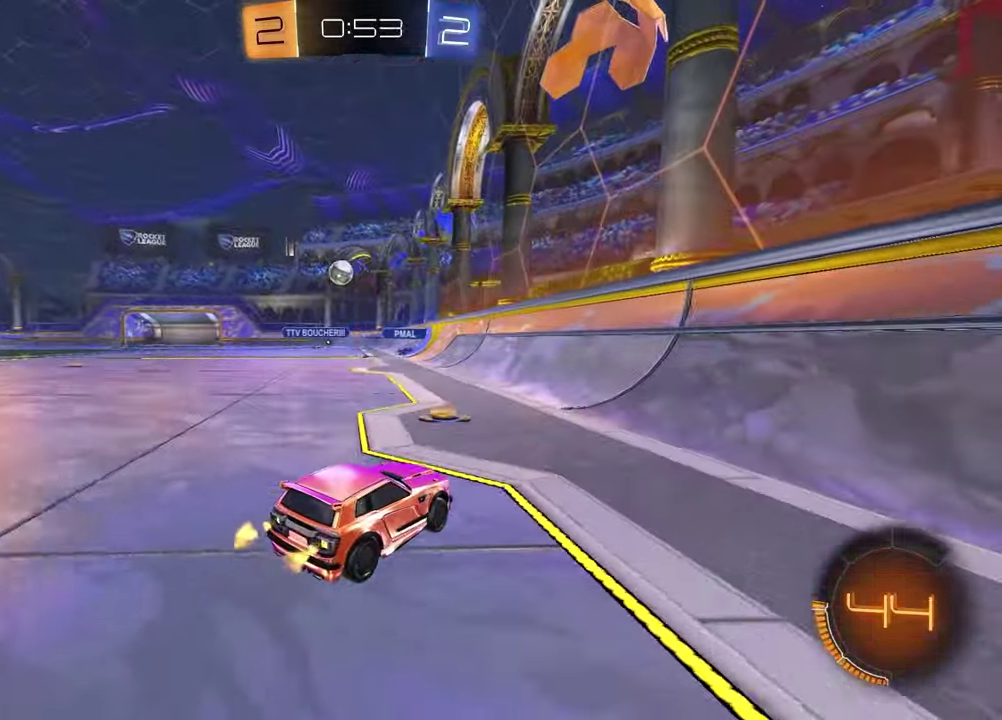
{"buttons": [], "left_stick": "left", "right_stick": "center", "events": [[117, "L1", "down"], [267, "L1", "up"], [283, "R2", "up"]]}
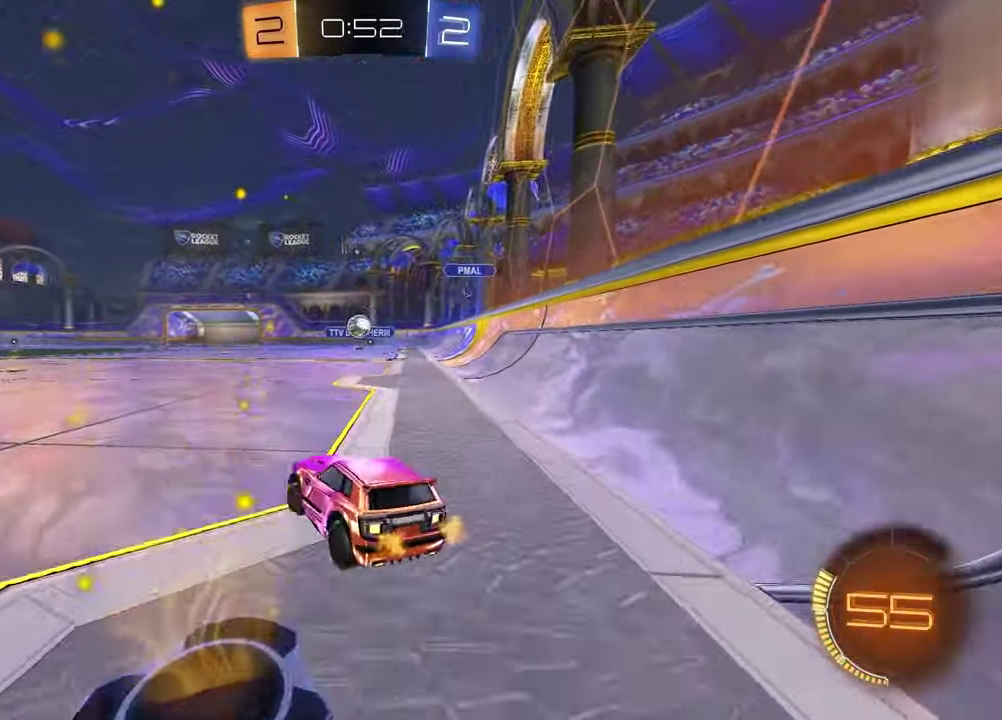
{"buttons": ["R2"], "left_stick": "left", "right_stick": "center", "events": [[233, "R2", "down"]]}
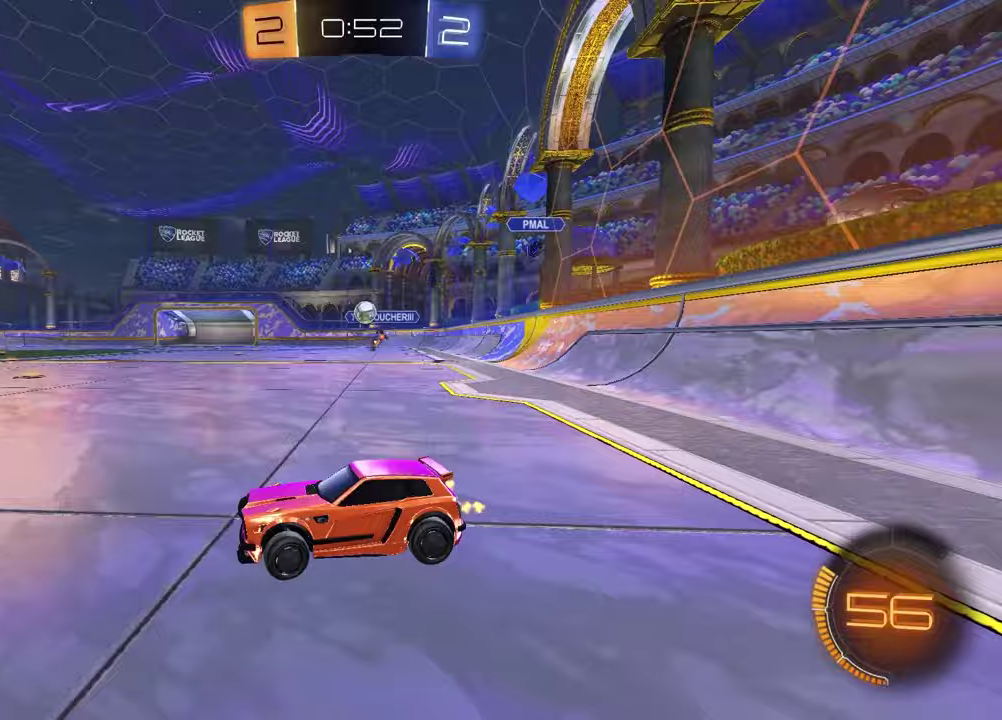
{"buttons": ["R2"], "left_stick": "left", "right_stick": "center", "events": [[133, "left_stick", "center"], [433, "left_stick", "left"]]}
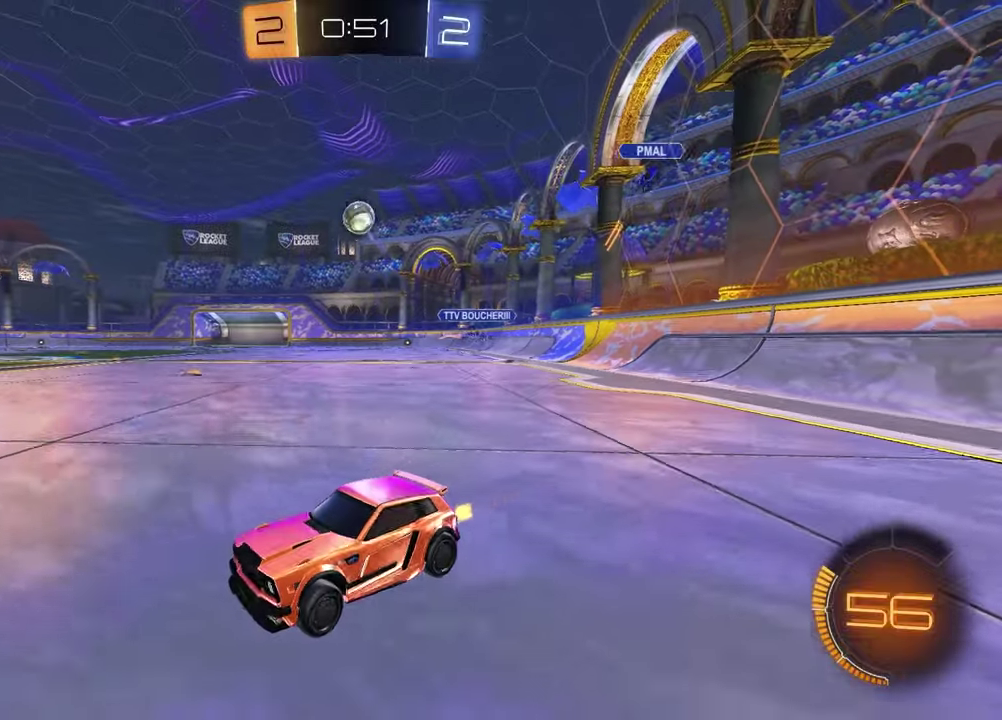
{"buttons": [], "left_stick": "right", "right_stick": "center", "events": [[83, "left_stick", "center"], [350, "R2", "up"], [400, "left_stick", "right"]]}
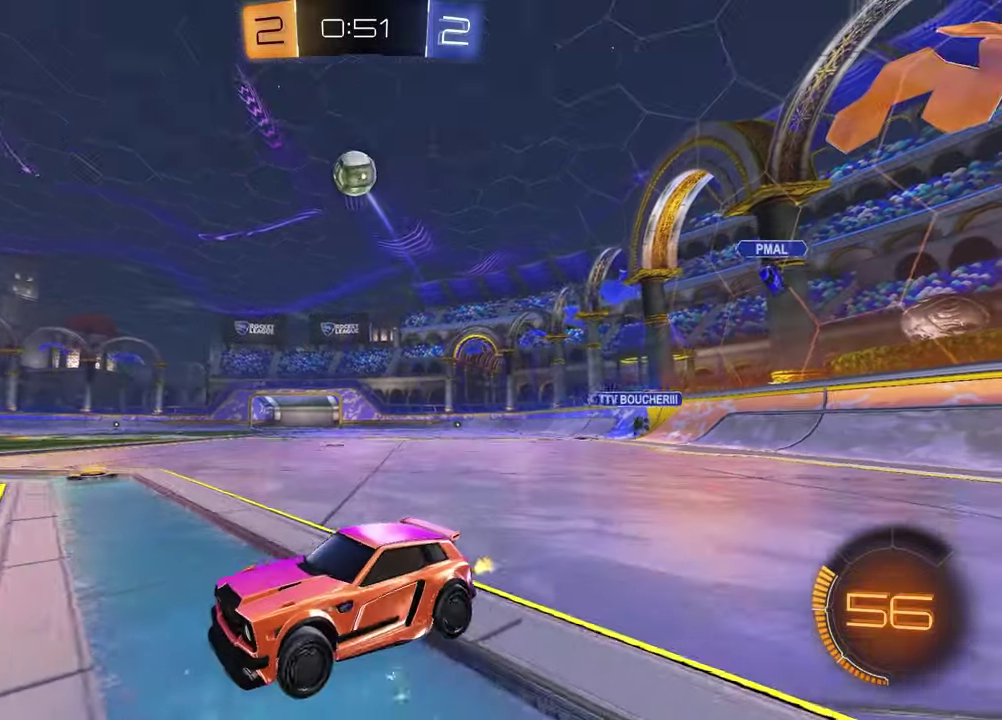
{"buttons": ["SQUARE", "R1", "R2"], "left_stick": "down-left", "right_stick": "center", "events": [[50, "L2", "down"], [83, "CROSS", "down"], [83, "R2", "down"], [83, "left_stick", "down"], [133, "L3", "down"], [133, "left_stick", "down-left"], [233, "L3", "up"], [283, "CROSS", "up"], [283, "L2", "up"], [300, "left_stick", "center"], [350, "CROSS", "down"], [383, "left_stick", "down-left"], [433, "CROSS", "up"], [450, "SQUARE", "down"], [467, "R1", "down"]]}
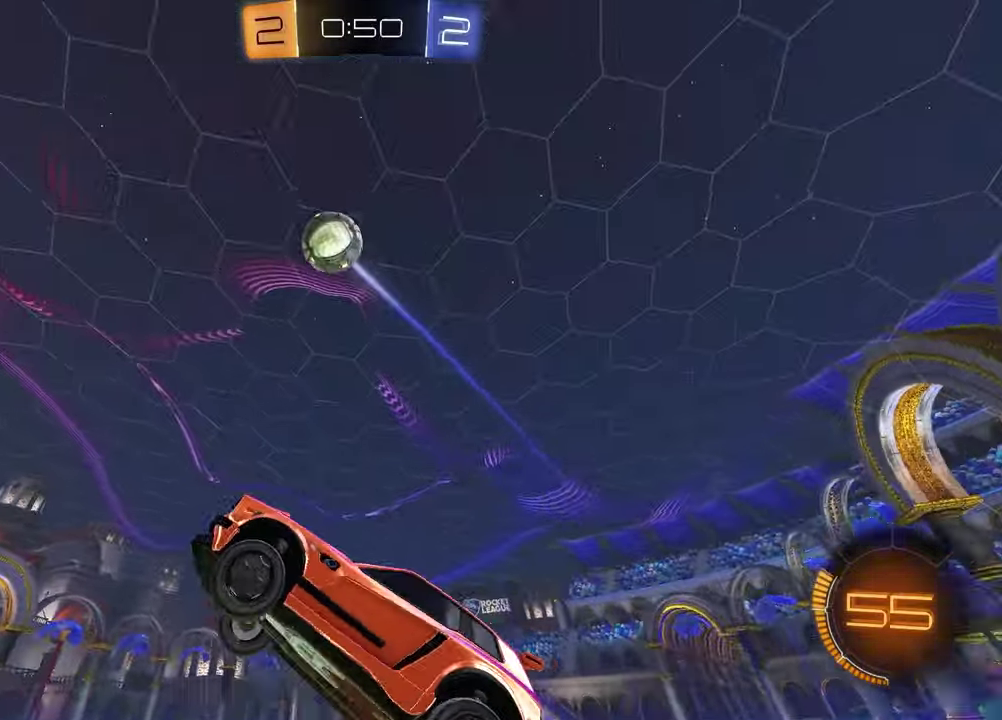
{"buttons": ["SQUARE", "R1"], "left_stick": "left", "right_stick": "center", "events": [[83, "R2", "up"], [200, "left_stick", "up"], [217, "R1", "up"], [383, "left_stick", "left"], [483, "R1", "down"]]}
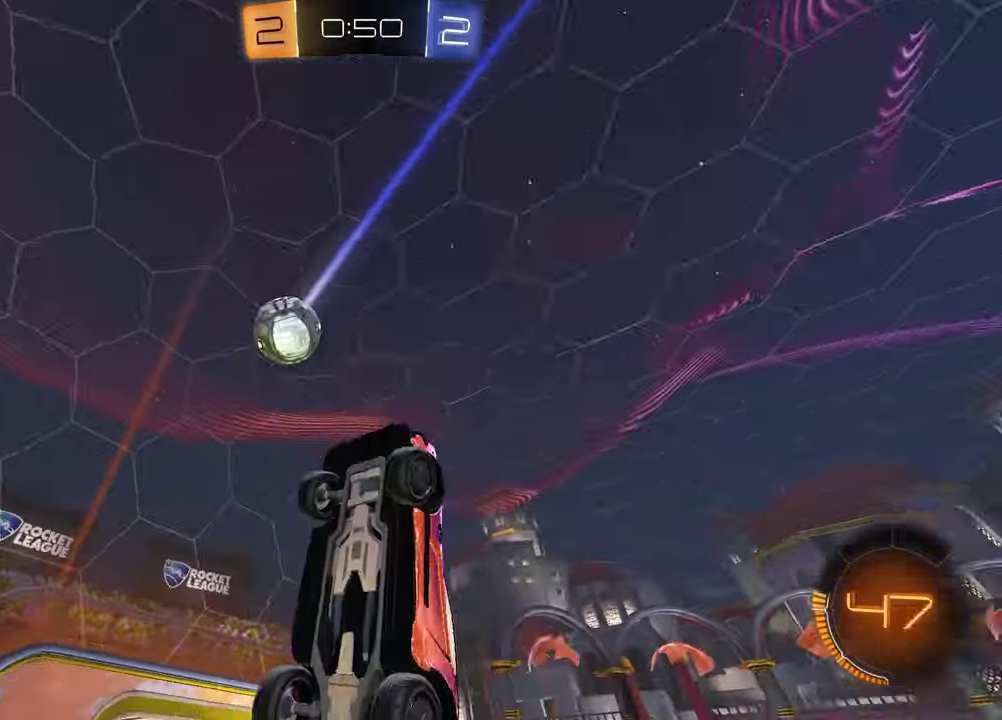
{"buttons": ["SQUARE"], "left_stick": "up-right", "right_stick": "center", "events": [[83, "R1", "up"], [100, "left_stick", "down"], [183, "left_stick", "down-right"], [367, "left_stick", "up-right"]]}
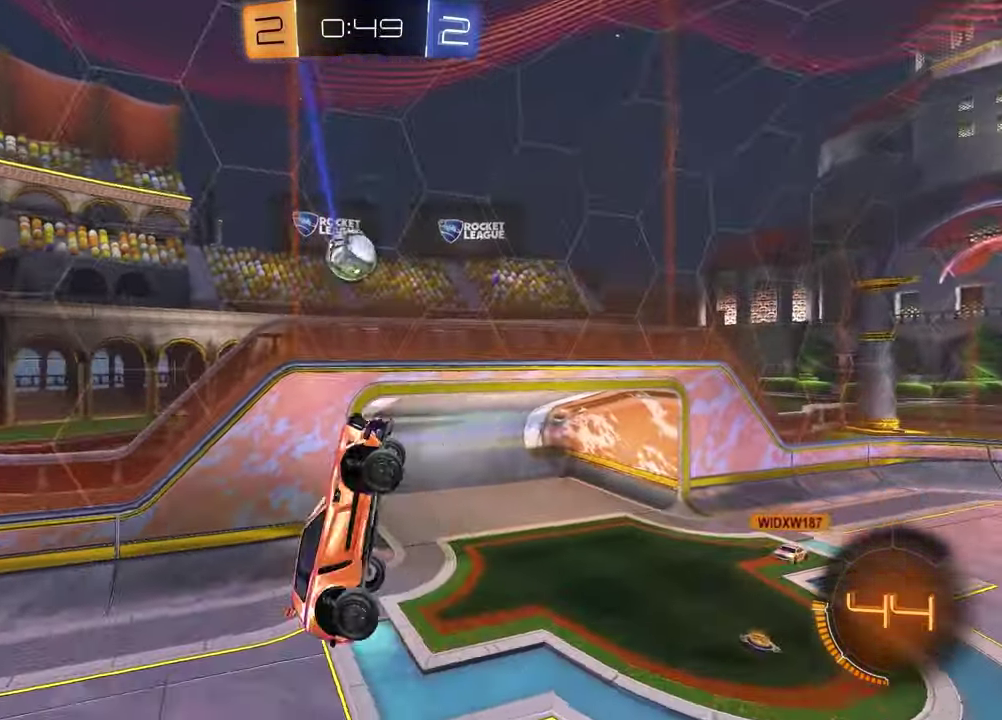
{"buttons": [], "left_stick": "up-right", "right_stick": "center", "events": [[67, "SQUARE", "up"], [133, "left_stick", "center"], [200, "left_stick", "right"], [233, "SQUARE", "down"], [267, "R1", "down"], [433, "SQUARE", "up"], [467, "R1", "up"], [483, "left_stick", "up-right"]]}
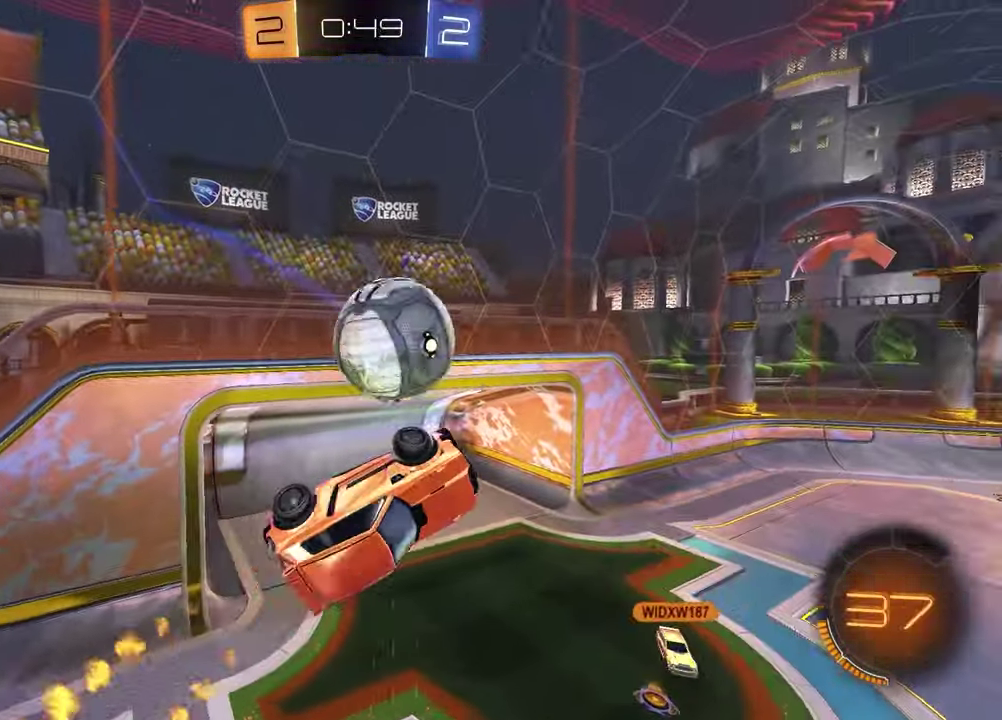
{"buttons": ["SQUARE"], "left_stick": "up", "right_stick": "center", "events": [[100, "SQUARE", "down"], [150, "left_stick", "up"], [183, "R1", "down"], [333, "R1", "up"]]}
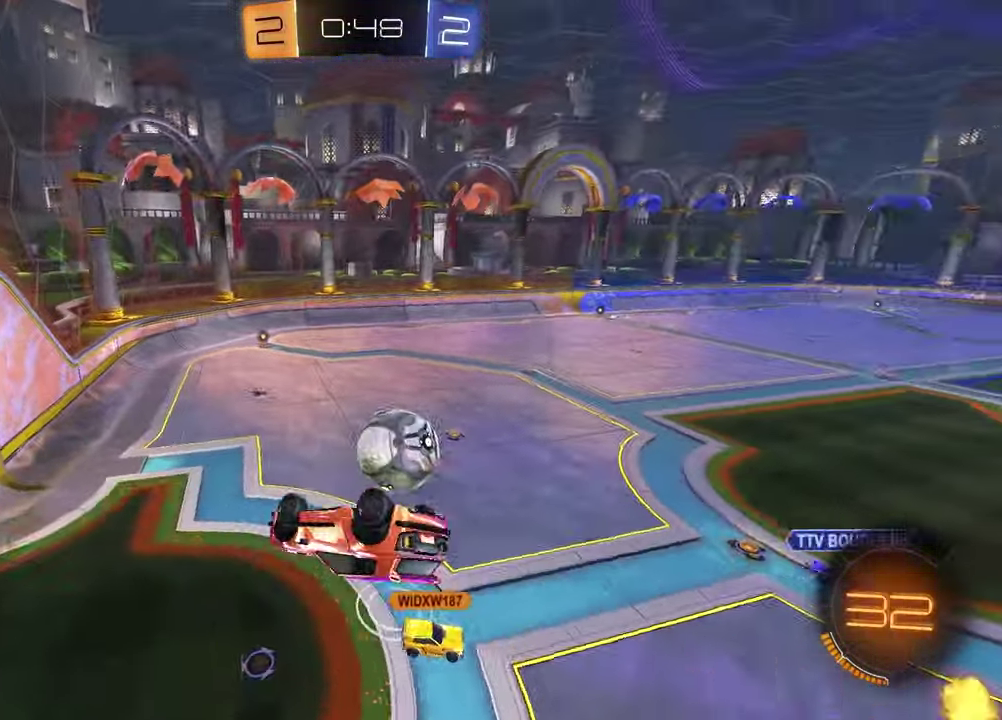
{"buttons": ["R2"], "left_stick": "center", "right_stick": "center", "events": [[167, "left_stick", "down-left"], [217, "left_stick", "down"], [350, "SQUARE", "up"], [367, "left_stick", "center"], [467, "R2", "down"]]}